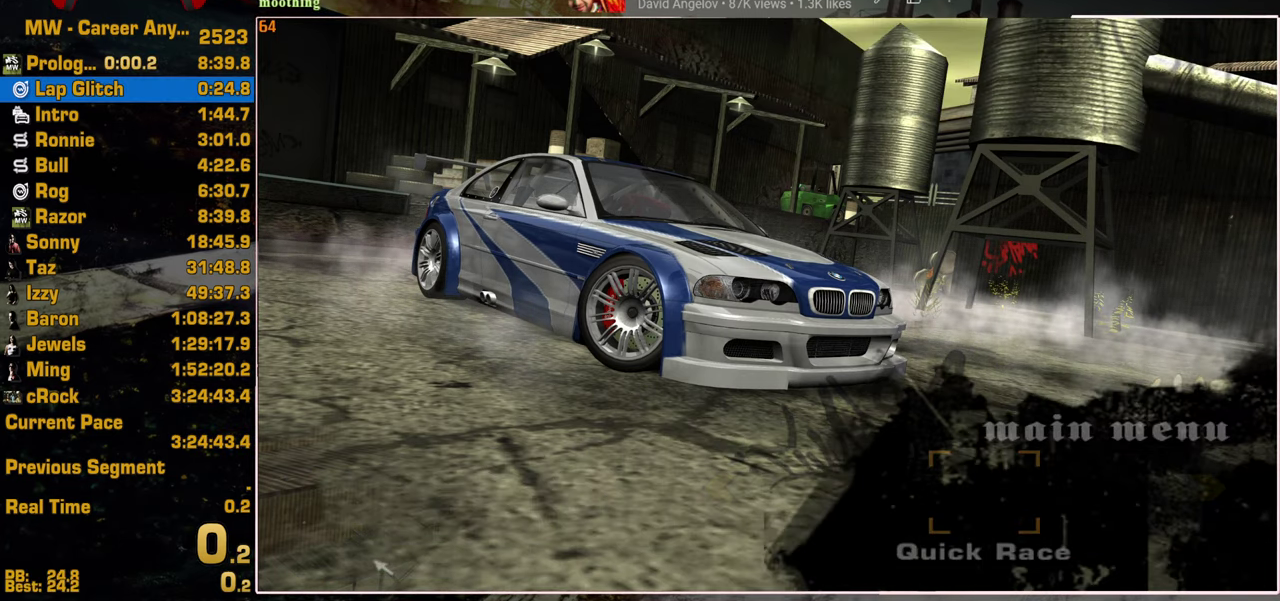
Gameplay with a controller (PlayStation layout); each line is a JSON object with the inputs held at the frame after it. "events" lists button and stick changes between this image and that frame as [ms after this image, input, new state], when the widget could be followed in between.
{"buttons": [], "left_stick": "center", "right_stick": "center", "events": [[17, "CROSS", "down"], [84, "CROSS", "up"]]}
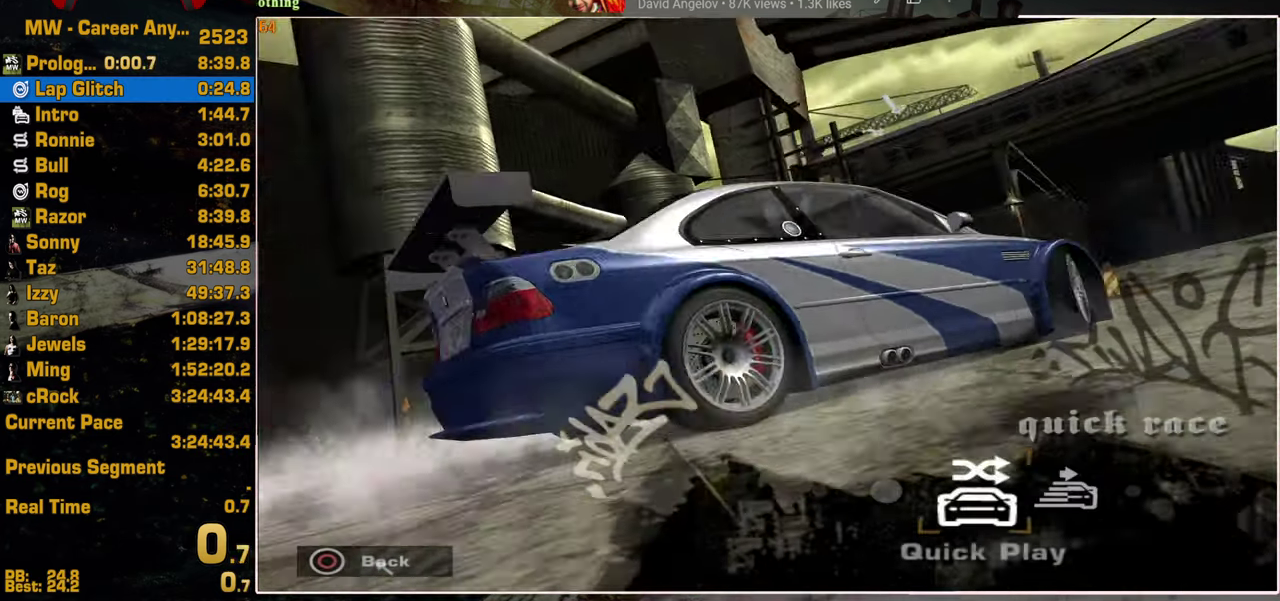
{"buttons": [], "left_stick": "center", "right_stick": "center", "events": [[284, "DPAD_RIGHT", "down"], [334, "CROSS", "down"], [384, "DPAD_RIGHT", "up"], [450, "CROSS", "up"]]}
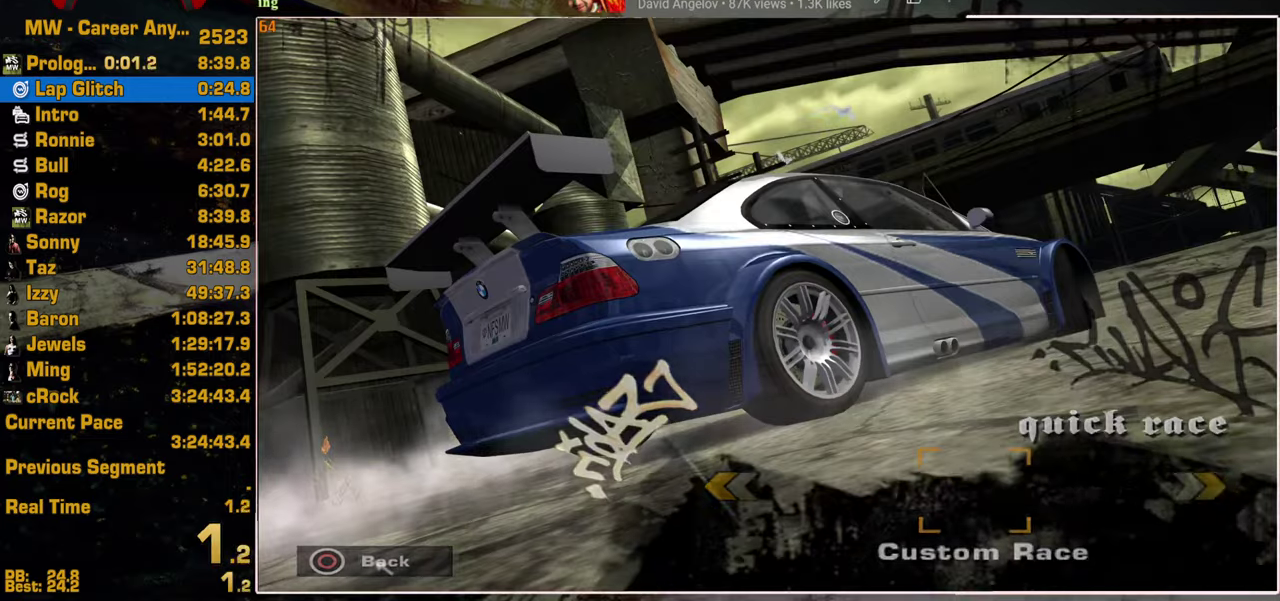
{"buttons": [], "left_stick": "center", "right_stick": "center", "events": [[34, "CROSS", "down"], [150, "CROSS", "up"], [200, "CROSS", "down"], [317, "CROSS", "up"], [384, "CROSS", "down"], [467, "CROSS", "up"]]}
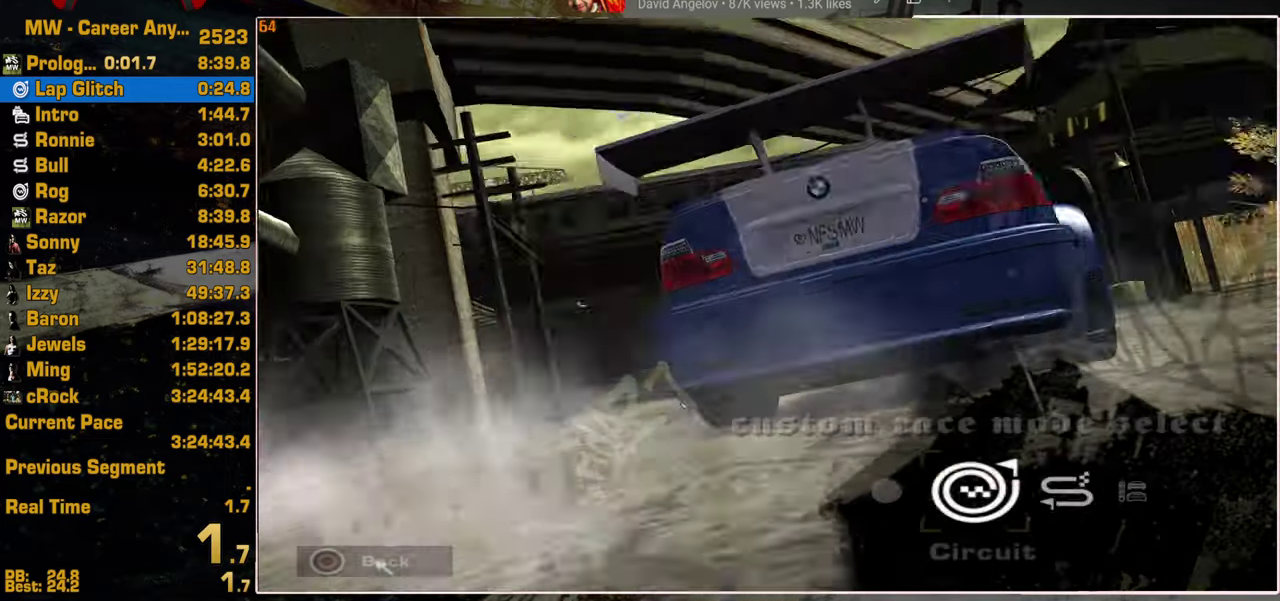
{"buttons": [], "left_stick": "center", "right_stick": "center", "events": [[50, "CROSS", "down"], [134, "CROSS", "up"], [200, "CROSS", "down"], [300, "CROSS", "up"], [384, "CROSS", "down"], [467, "CROSS", "up"]]}
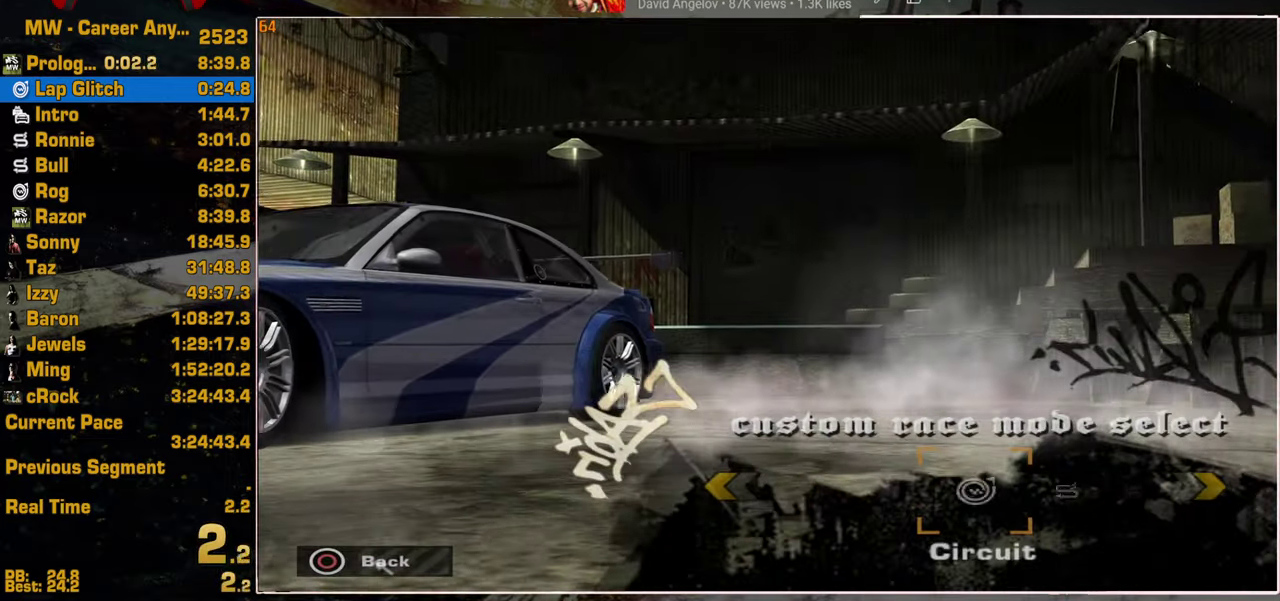
{"buttons": [], "left_stick": "center", "right_stick": "center", "events": [[50, "CROSS", "down"], [117, "CROSS", "up"], [200, "CROSS", "down"], [284, "CROSS", "up"], [350, "CROSS", "down"], [450, "CROSS", "up"]]}
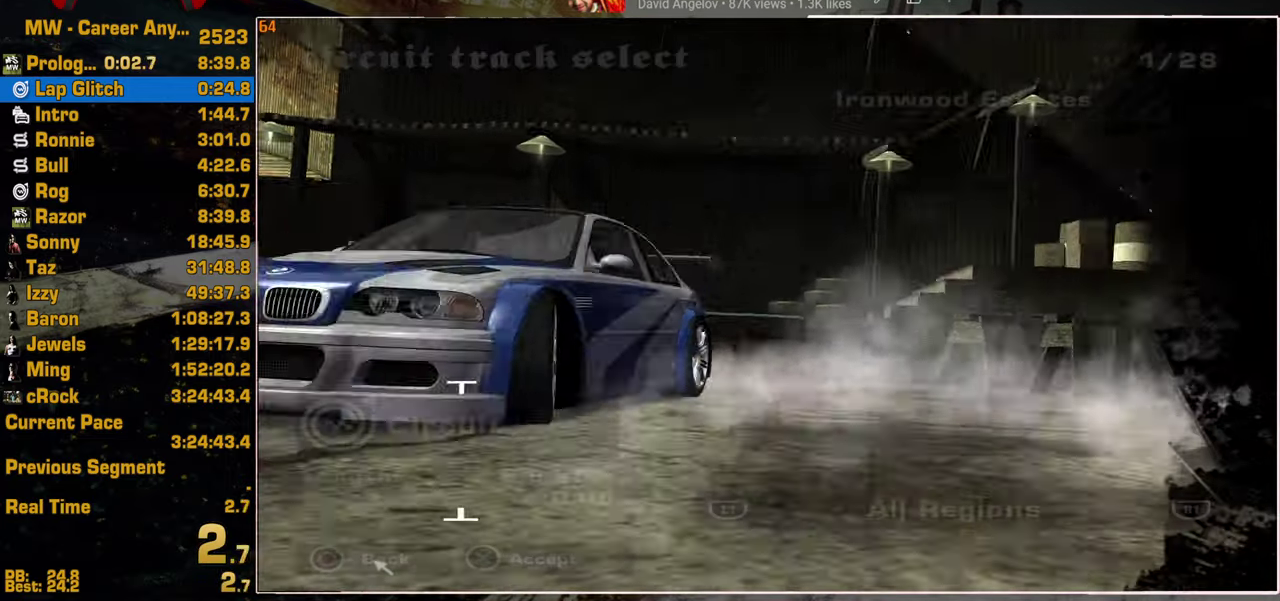
{"buttons": ["L1"], "left_stick": "center", "right_stick": "center", "events": [[17, "CROSS", "down"], [67, "CROSS", "up"], [117, "L1", "down"], [234, "L1", "up"], [317, "L1", "down"], [417, "L1", "up"], [484, "L1", "down"]]}
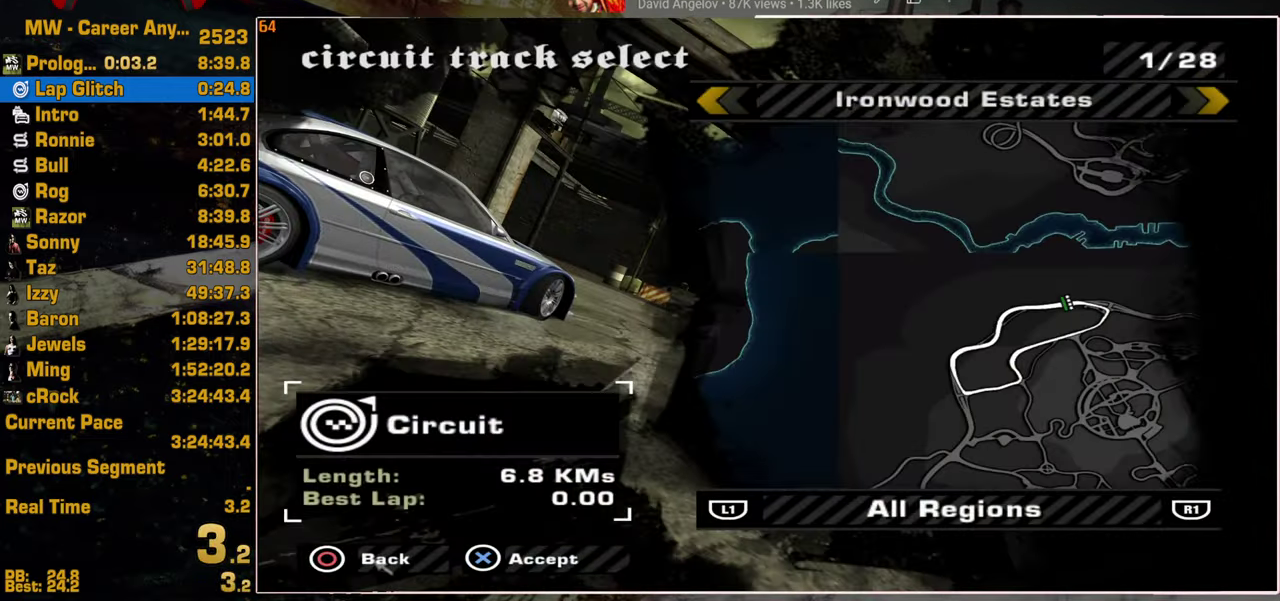
{"buttons": [], "left_stick": "center", "right_stick": "center", "events": [[84, "L1", "up"], [150, "L1", "down"], [200, "CROSS", "down"], [234, "L1", "up"], [317, "CROSS", "up"], [384, "CROSS", "down"], [484, "CROSS", "up"]]}
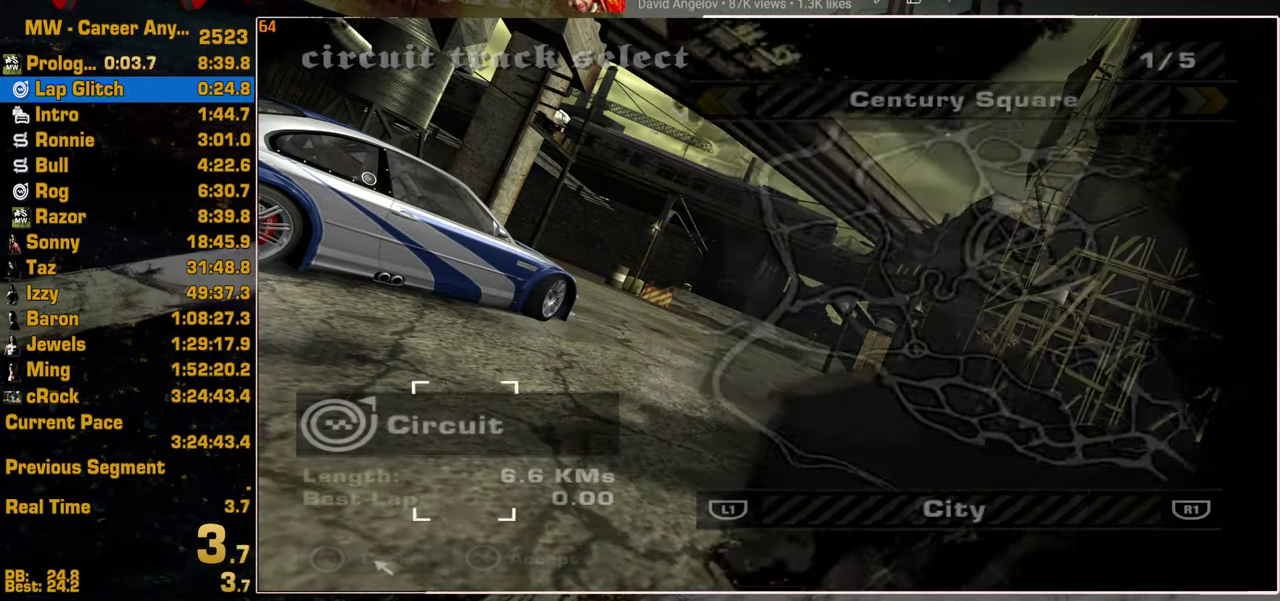
{"buttons": [], "left_stick": "center", "right_stick": "center", "events": []}
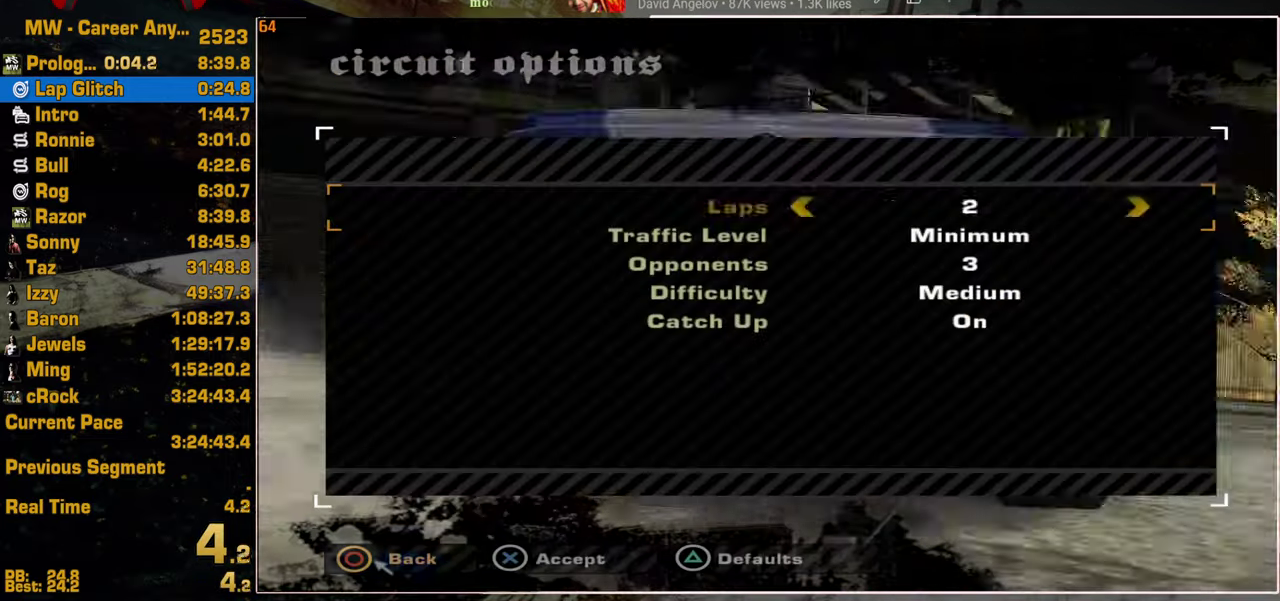
{"buttons": [], "left_stick": "center", "right_stick": "center", "events": [[17, "DPAD_LEFT", "down"], [117, "DPAD_LEFT", "up"], [184, "DPAD_DOWN", "down"], [267, "DPAD_DOWN", "up"], [350, "DPAD_LEFT", "down"], [400, "CROSS", "down"], [434, "DPAD_LEFT", "up"], [467, "CROSS", "up"]]}
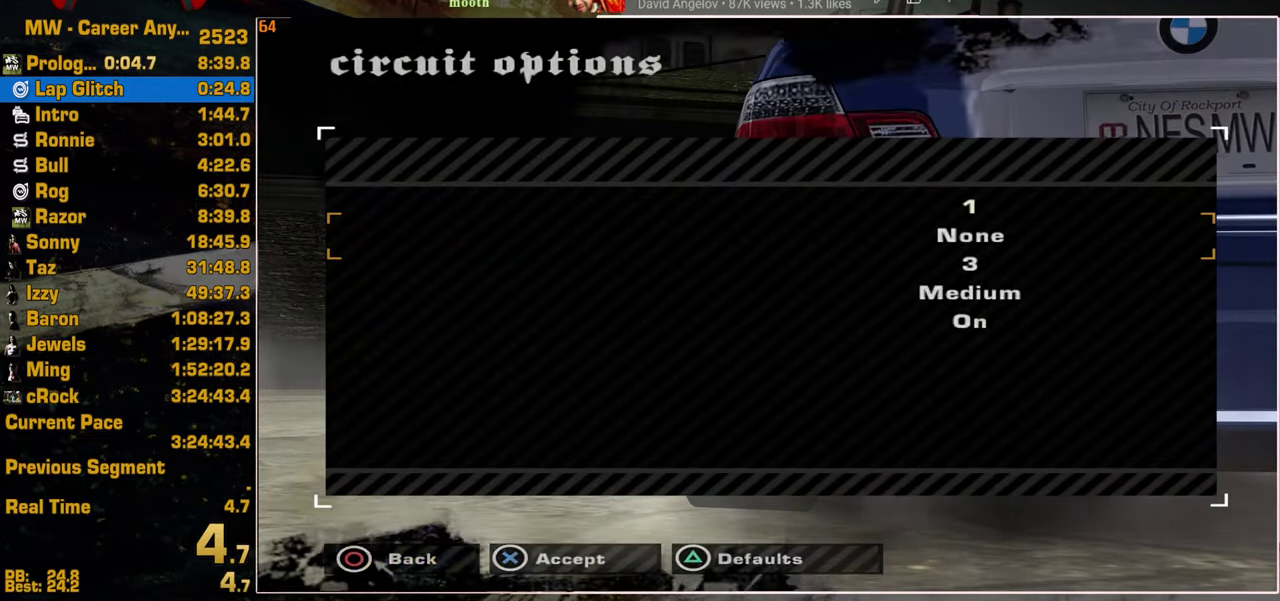
{"buttons": [], "left_stick": "center", "right_stick": "center", "events": []}
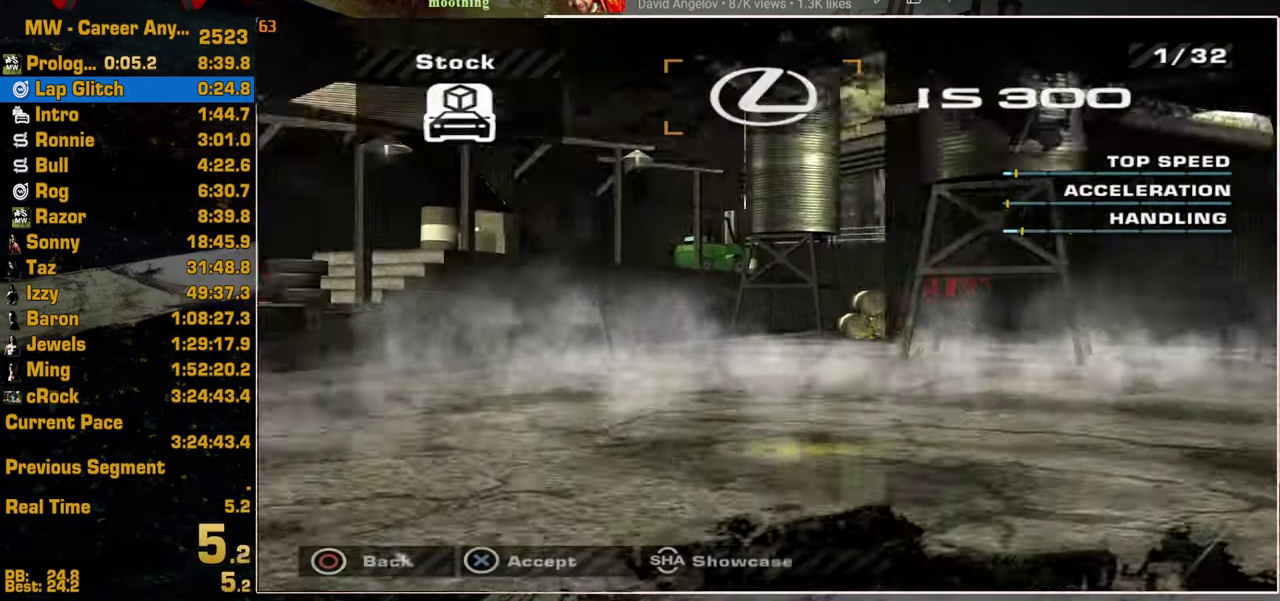
{"buttons": [], "left_stick": "center", "right_stick": "center", "events": []}
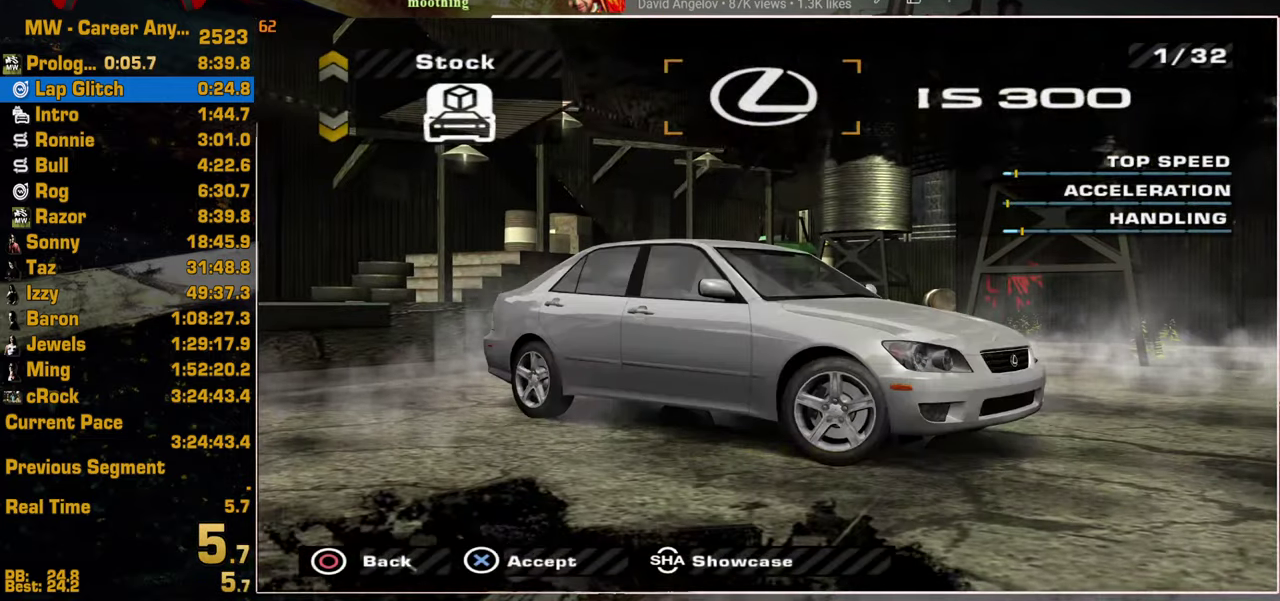
{"buttons": [], "left_stick": "center", "right_stick": "center", "events": []}
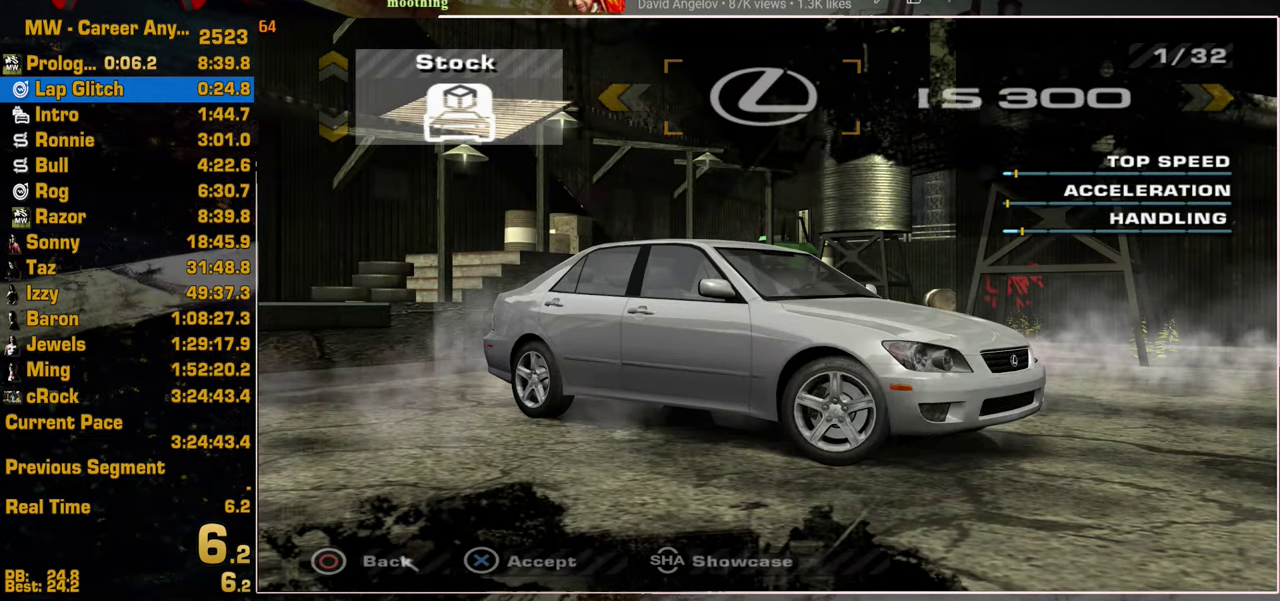
{"buttons": [], "left_stick": "center", "right_stick": "center", "events": []}
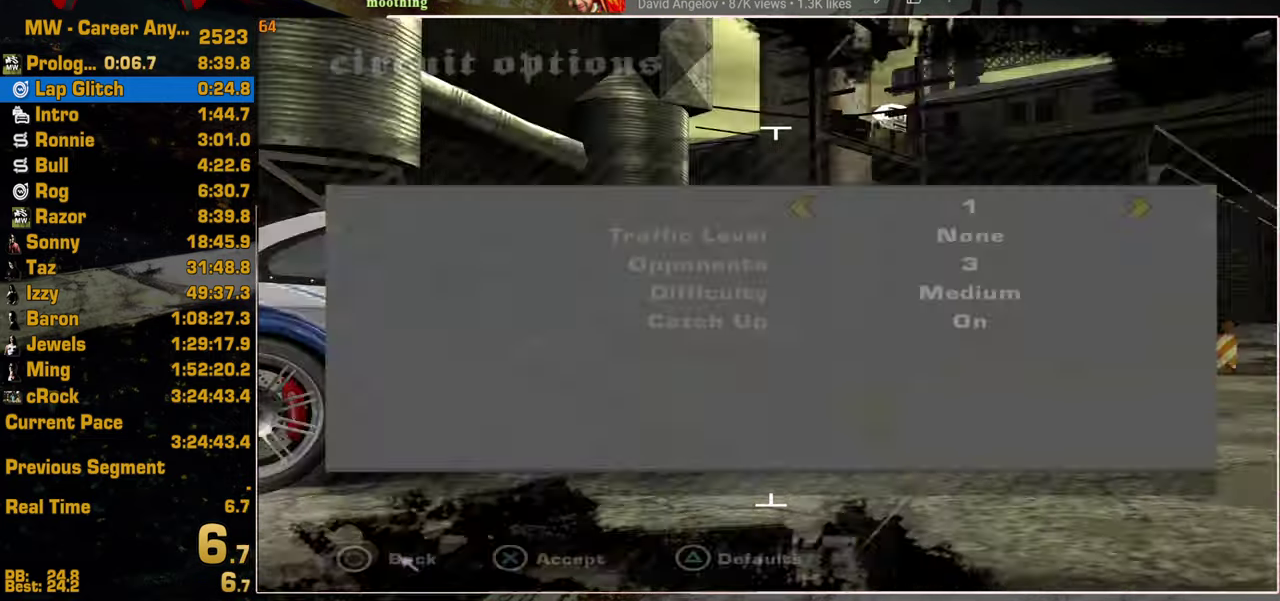
{"buttons": ["L1"], "left_stick": "center", "right_stick": "center", "events": [[267, "L1", "down"], [367, "L1", "up"], [450, "L1", "down"]]}
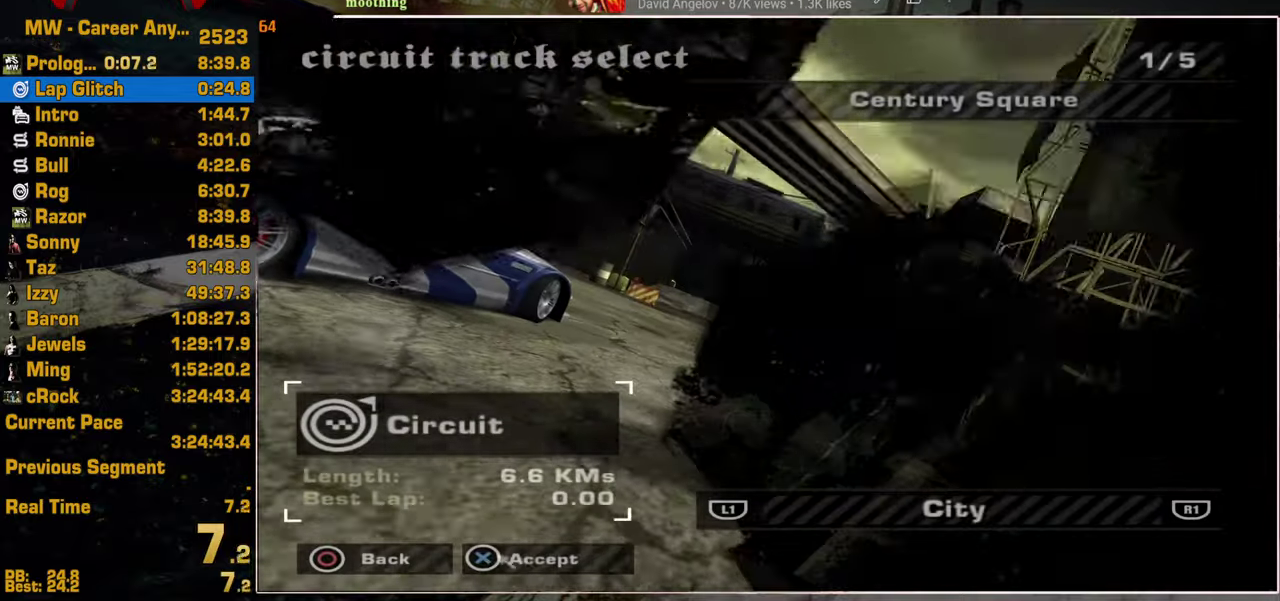
{"buttons": [], "left_stick": "center", "right_stick": "center", "events": [[34, "L1", "up"], [100, "L1", "down"], [217, "L1", "up"], [267, "L1", "down"], [350, "L1", "up"], [417, "L1", "down"], [500, "L1", "up"]]}
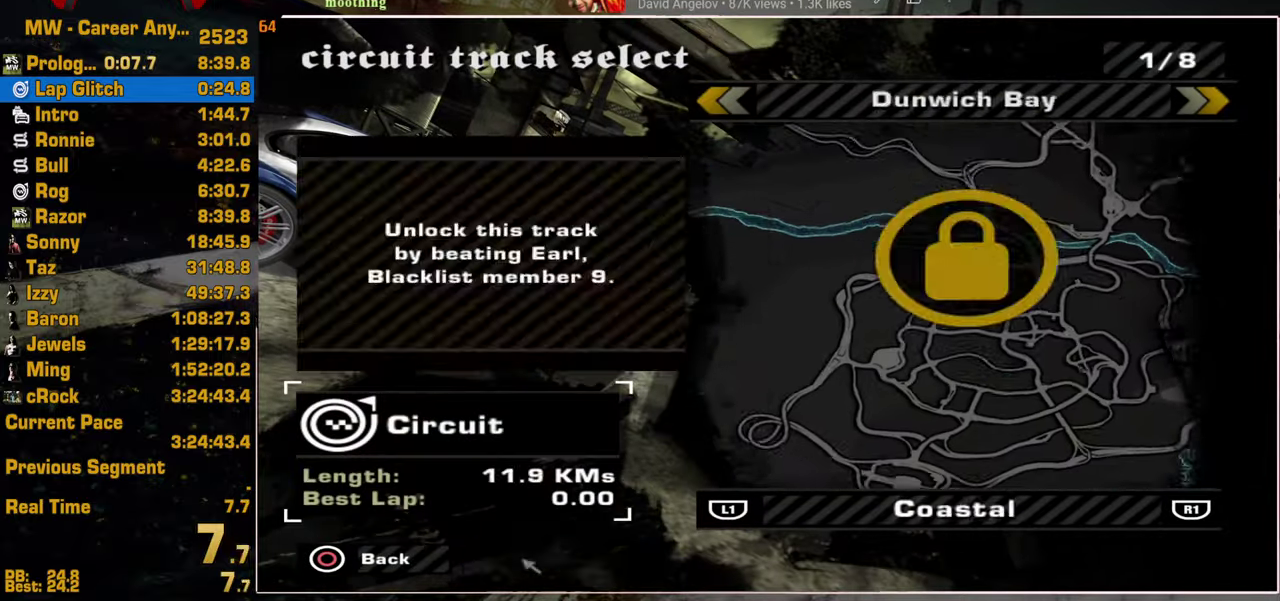
{"buttons": [], "left_stick": "center", "right_stick": "center", "events": [[50, "L1", "down"], [134, "L1", "up"]]}